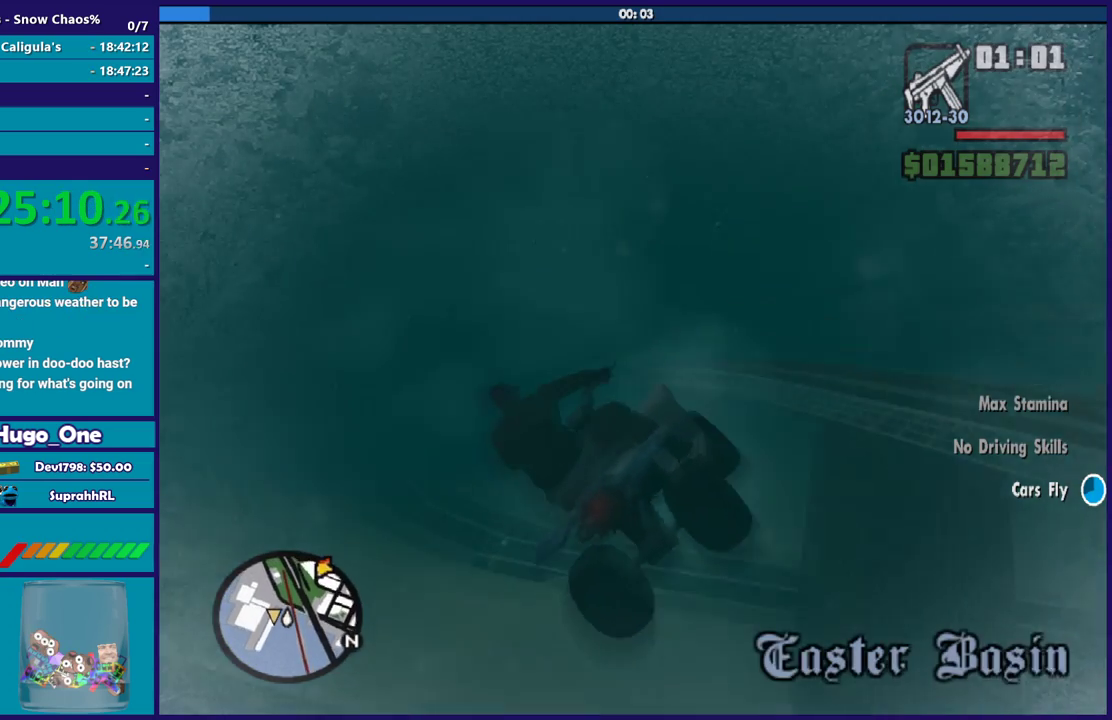
Gameplay with a controller (Xbox layout); each line is a JSON object with the inputs held at the frame after it. "button_events" lists button changes between this image and that frame as [ms after this image, input, new state], when the widget could be followed in between (sticks are given only as held states).
{"buttons": ["R2"], "left_stick": "center", "right_stick": "center", "button_events": [[367, "R2", "down"]]}
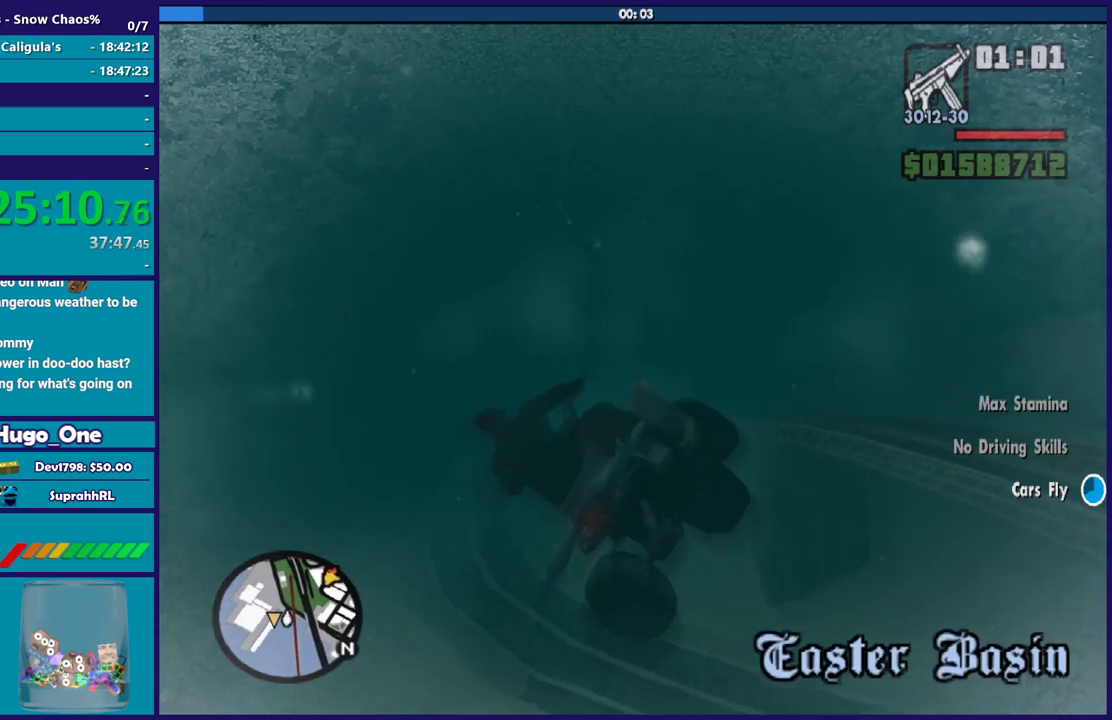
{"buttons": ["R2"], "left_stick": "left", "right_stick": "center", "button_events": []}
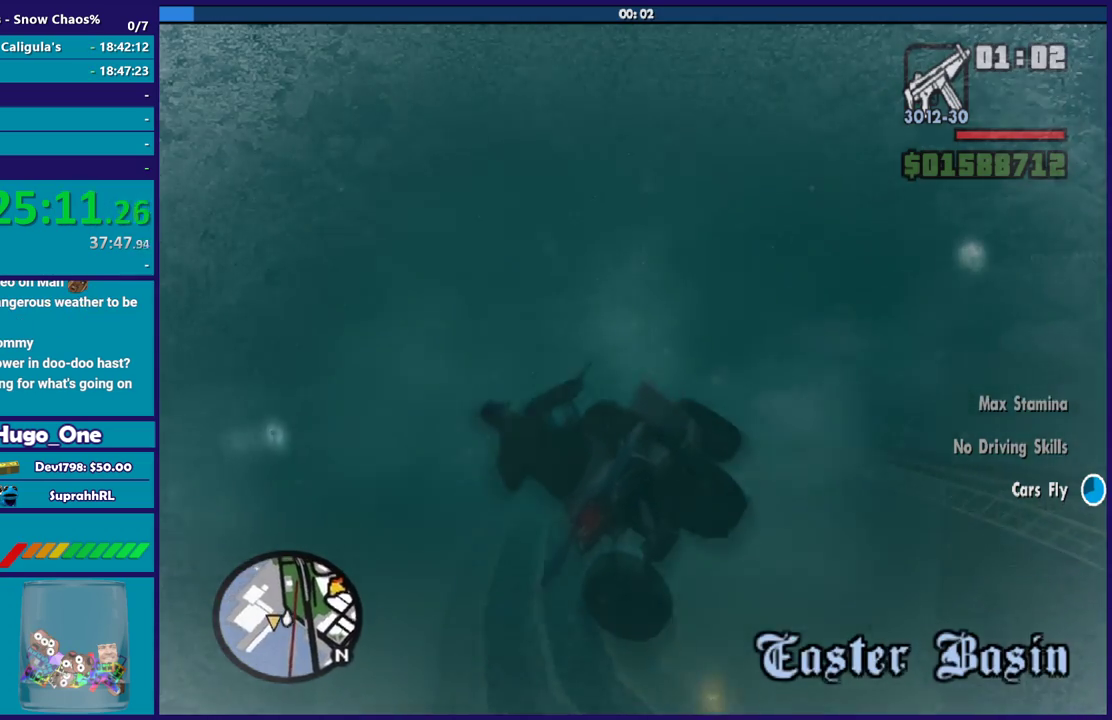
{"buttons": ["R2"], "left_stick": "center", "right_stick": "center", "button_events": []}
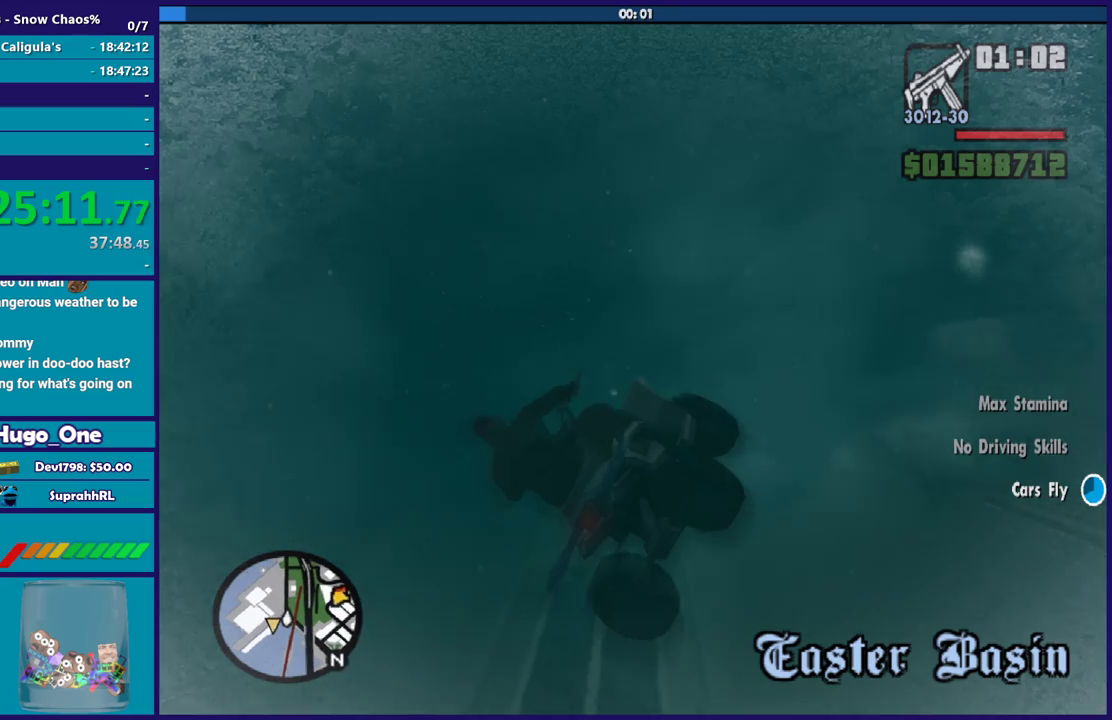
{"buttons": ["R2"], "left_stick": "center", "right_stick": "center", "button_events": []}
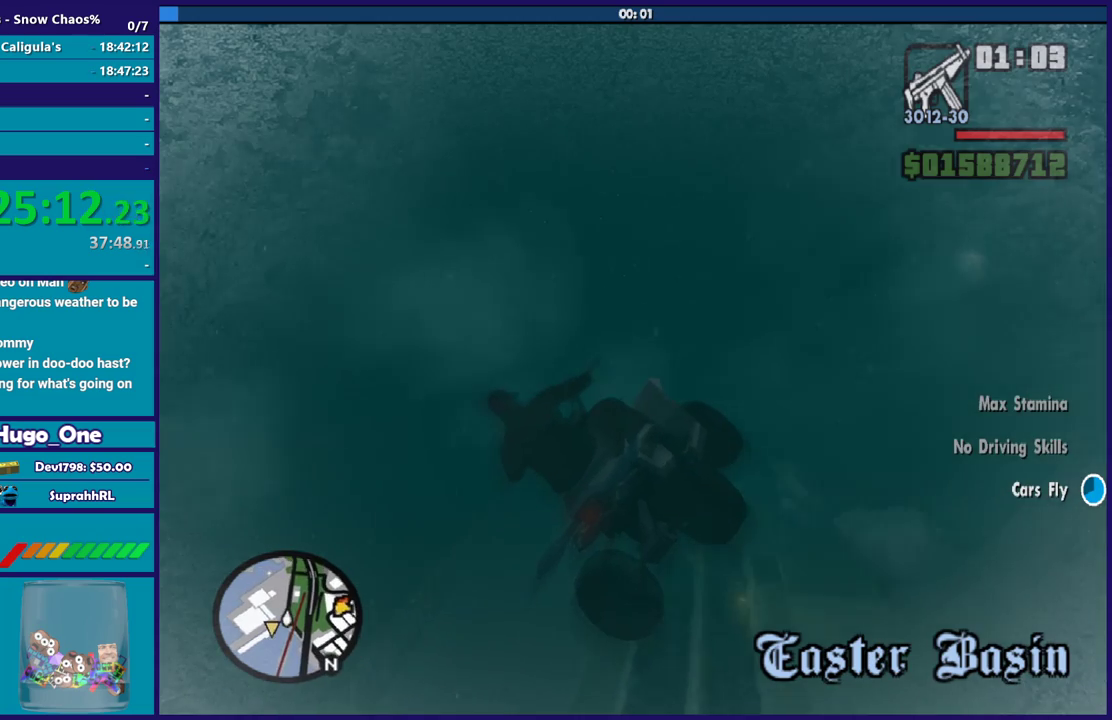
{"buttons": ["R2"], "left_stick": "center", "right_stick": "center", "button_events": []}
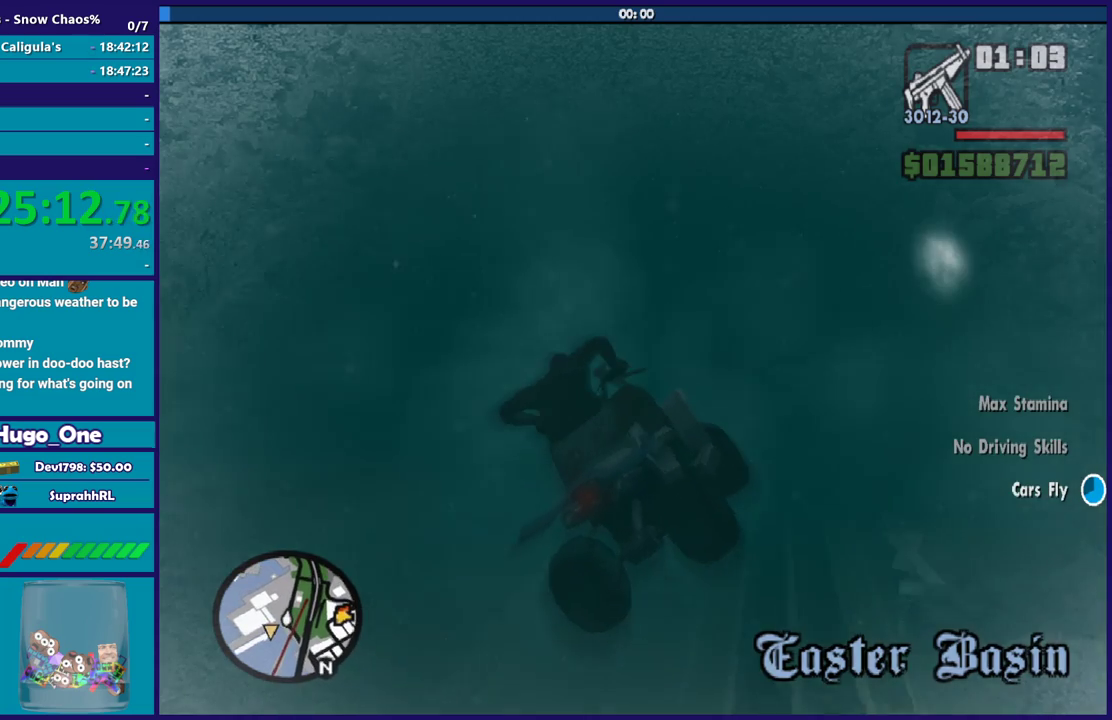
{"buttons": ["R2"], "left_stick": "center", "right_stick": "center", "button_events": []}
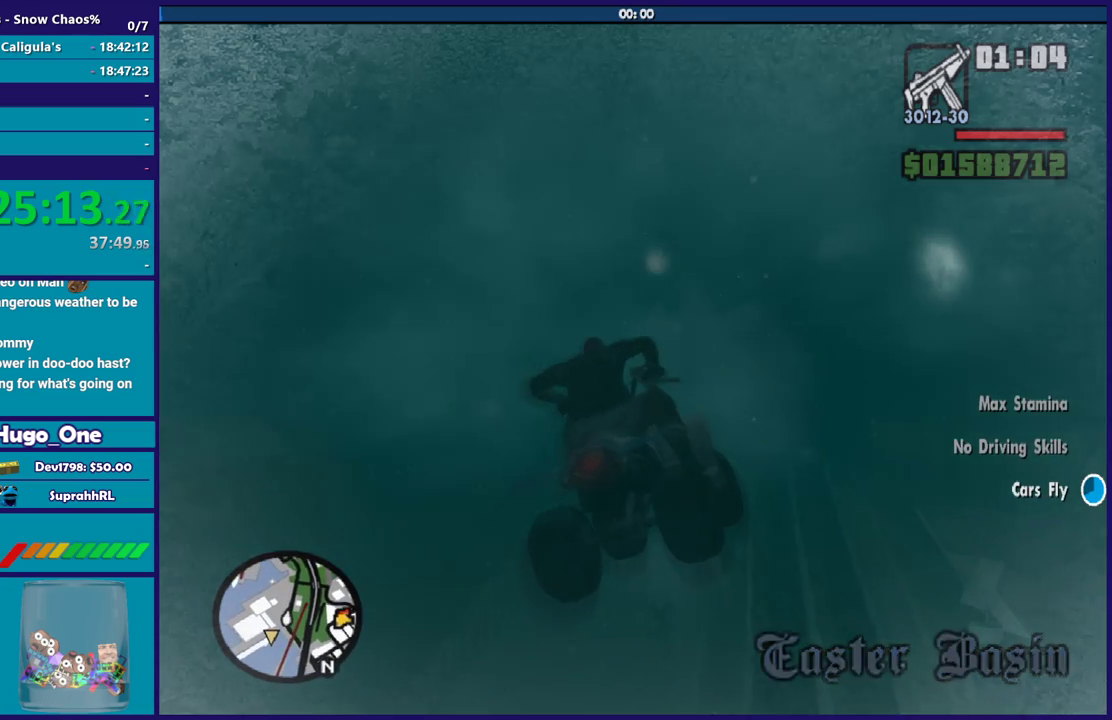
{"buttons": ["R2"], "left_stick": "down", "right_stick": "center", "button_events": []}
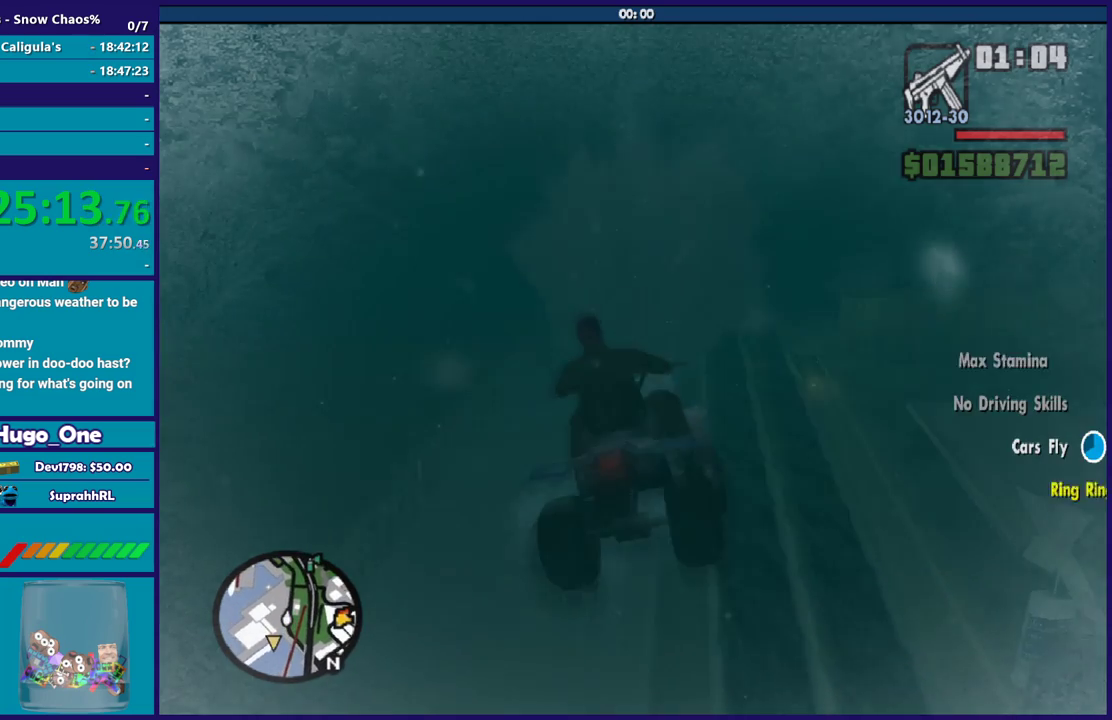
{"buttons": ["R2"], "left_stick": "center", "right_stick": "center", "button_events": []}
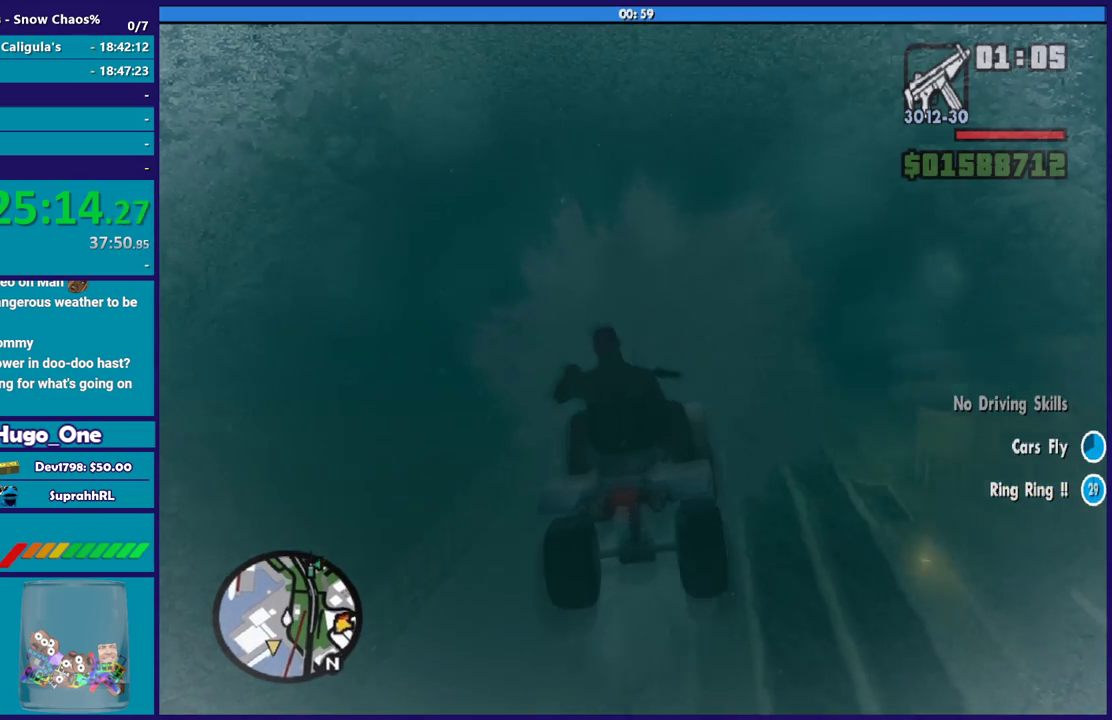
{"buttons": ["R2"], "left_stick": "center", "right_stick": "center", "button_events": []}
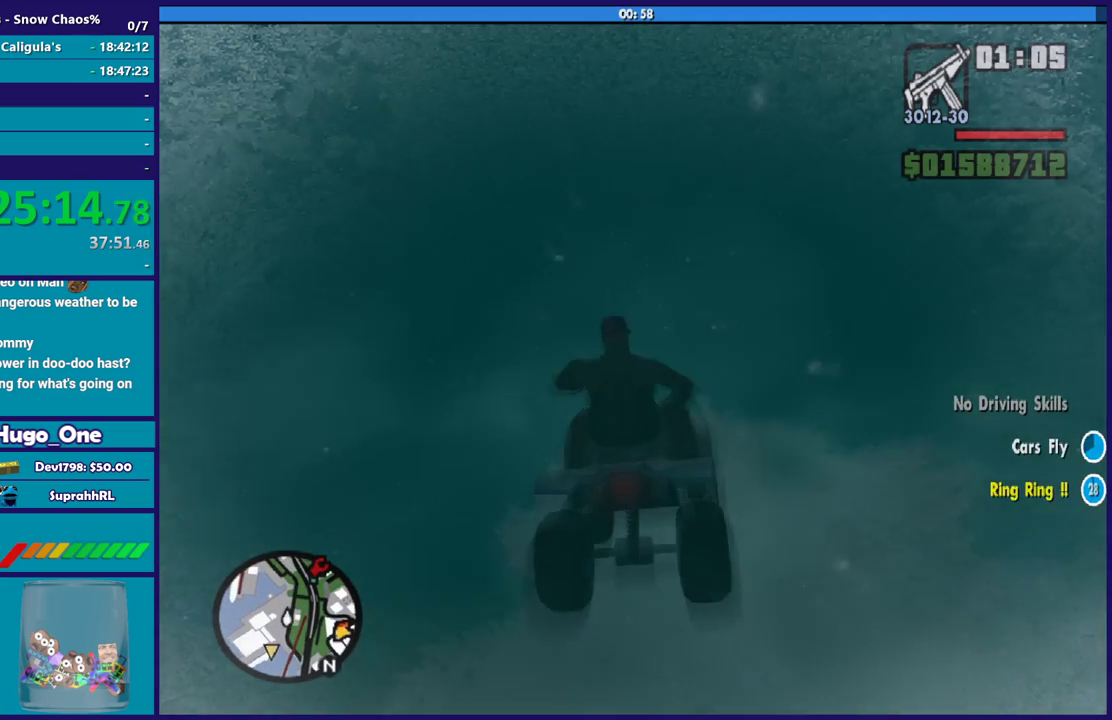
{"buttons": ["R2"], "left_stick": "center", "right_stick": "center", "button_events": []}
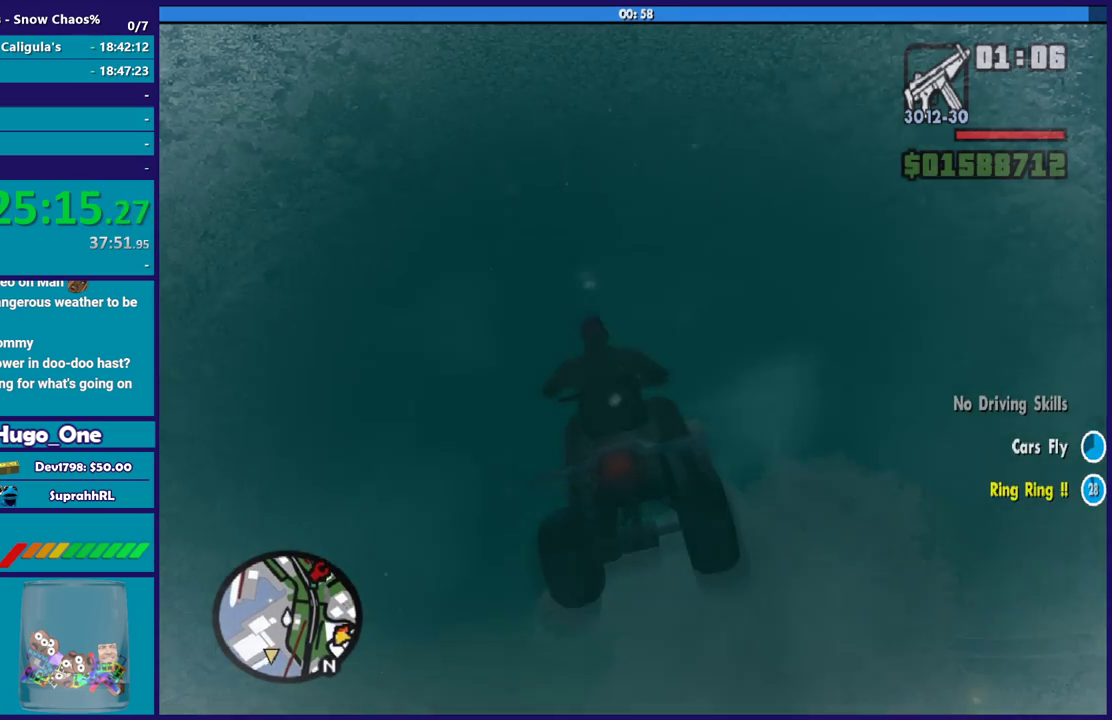
{"buttons": ["R2"], "left_stick": "center", "right_stick": "center", "button_events": []}
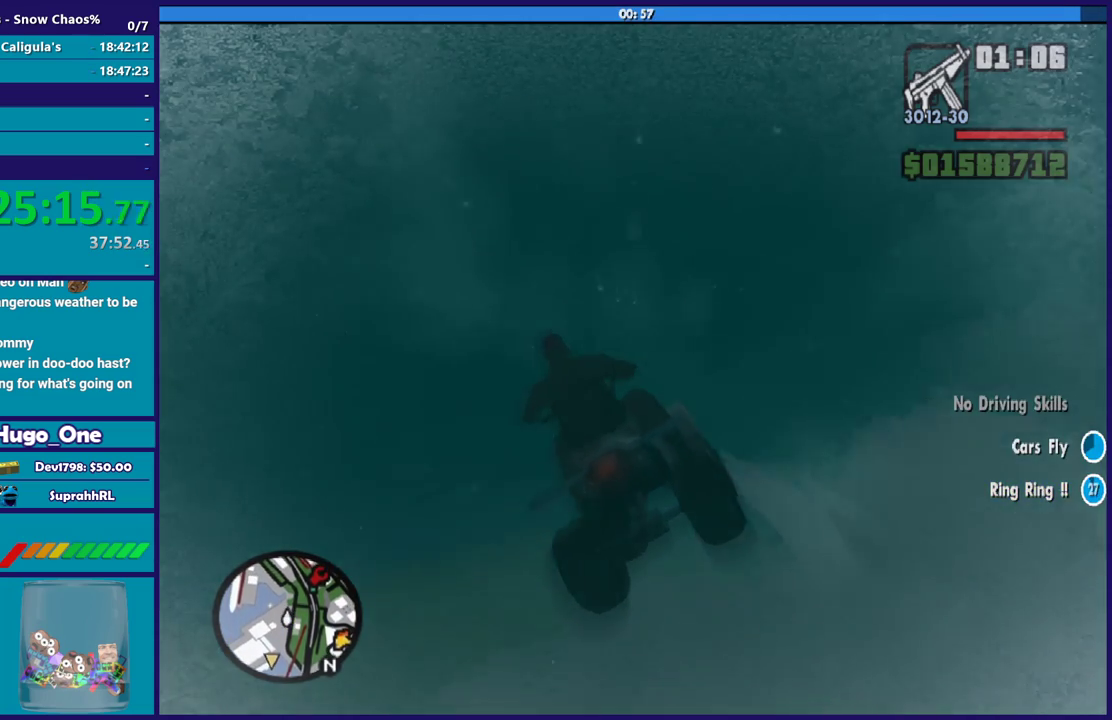
{"buttons": ["R2"], "left_stick": "center", "right_stick": "center", "button_events": []}
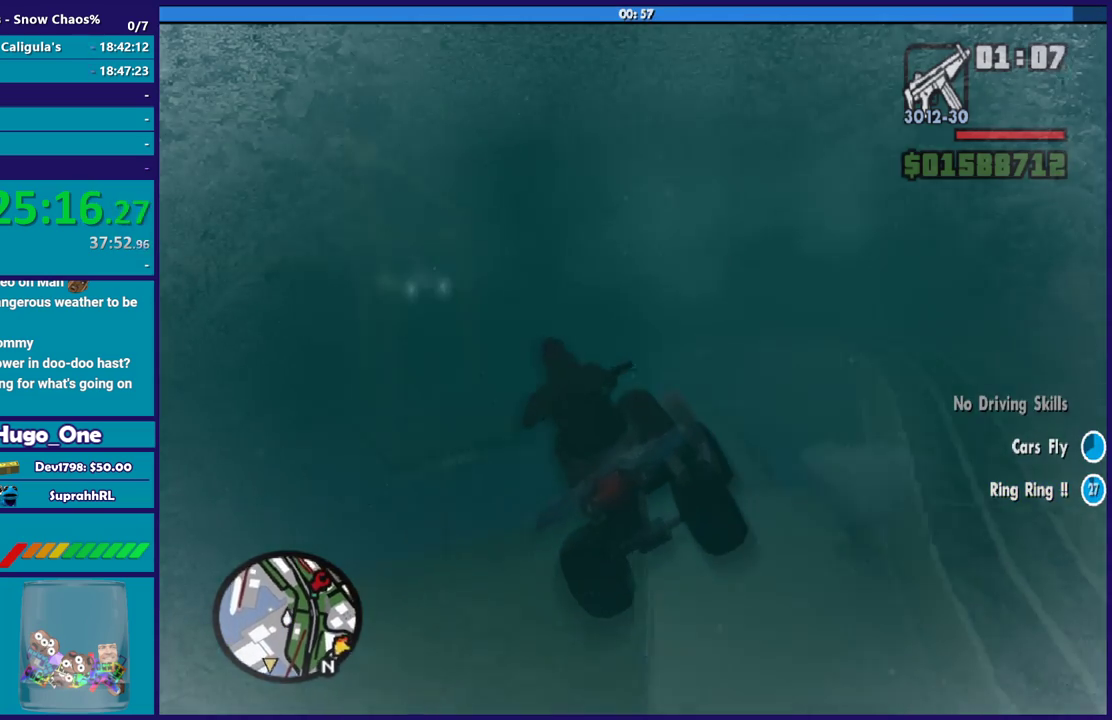
{"buttons": ["R2"], "left_stick": "right", "right_stick": "center", "button_events": []}
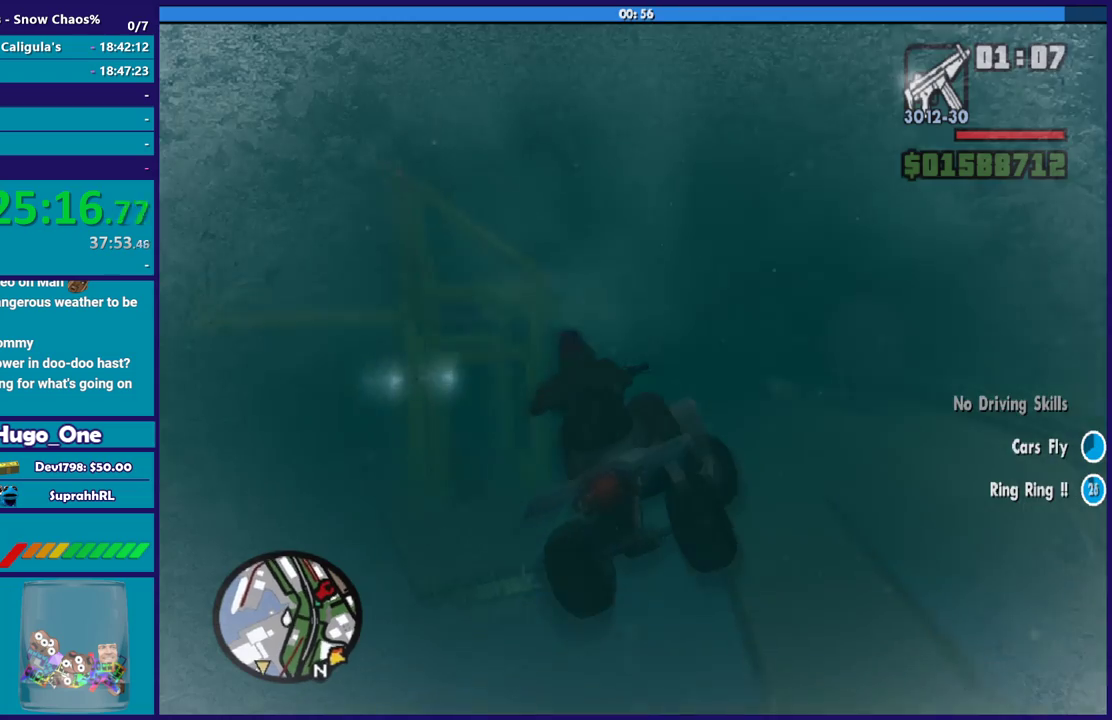
{"buttons": [], "left_stick": "right", "right_stick": "center", "button_events": [[166, "R2", "up"]]}
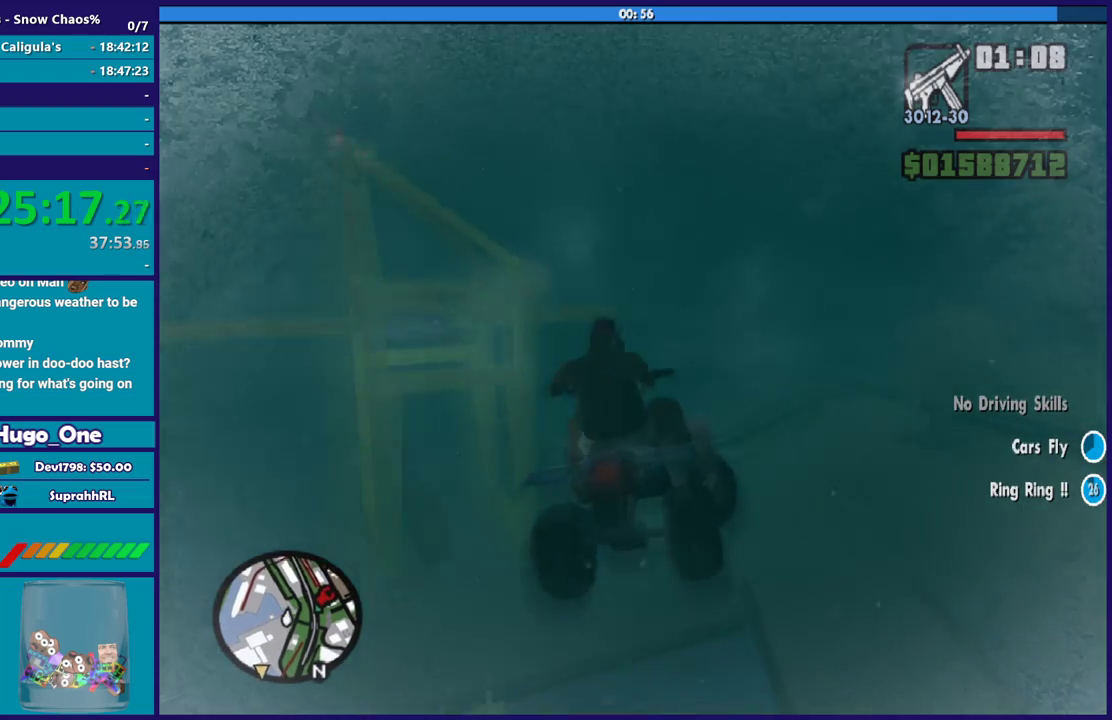
{"buttons": ["L2"], "left_stick": "center", "right_stick": "center", "button_events": [[434, "L2", "down"]]}
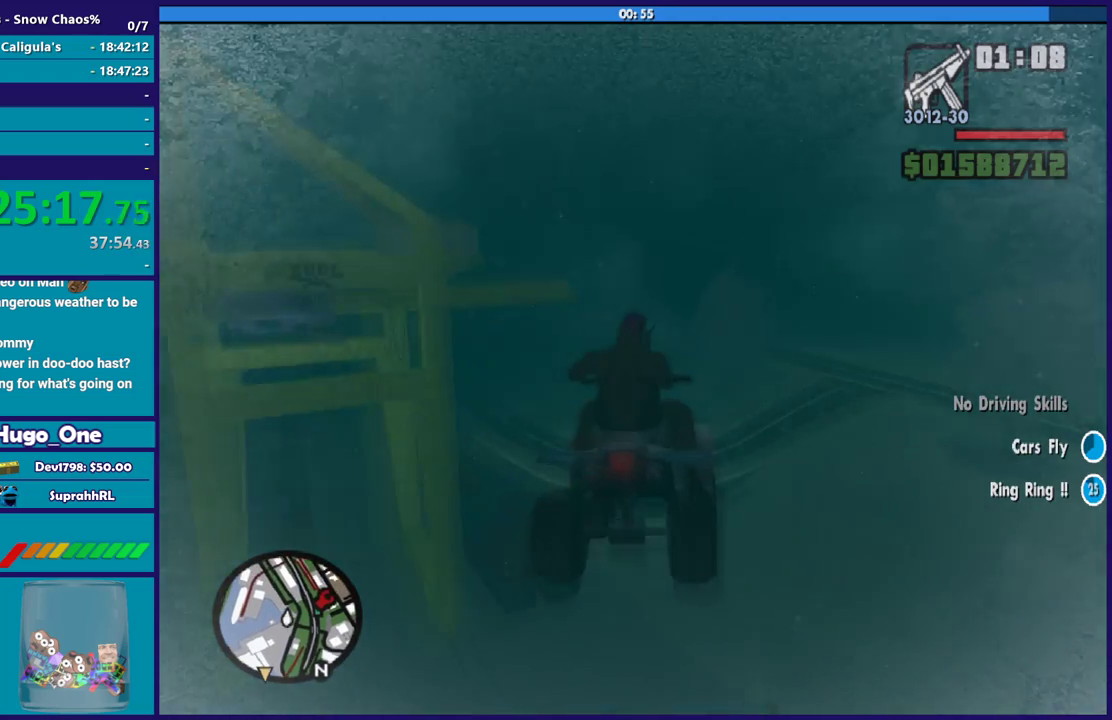
{"buttons": ["L2"], "left_stick": "left", "right_stick": "center", "button_events": []}
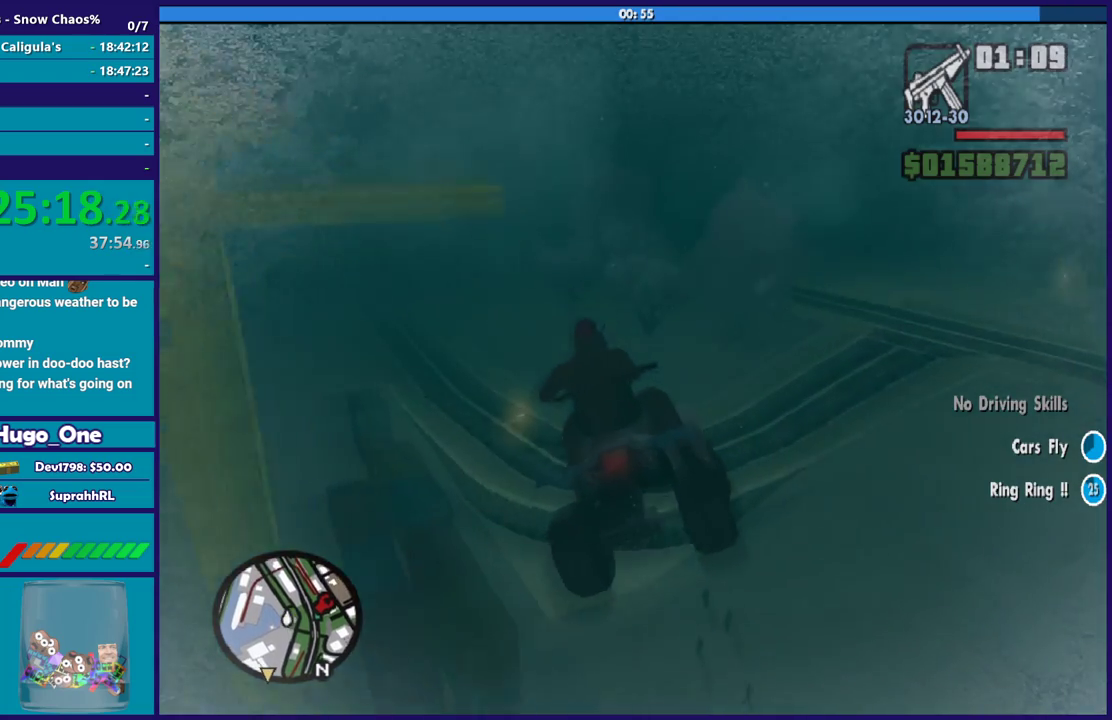
{"buttons": ["L2"], "left_stick": "down", "right_stick": "center", "button_events": []}
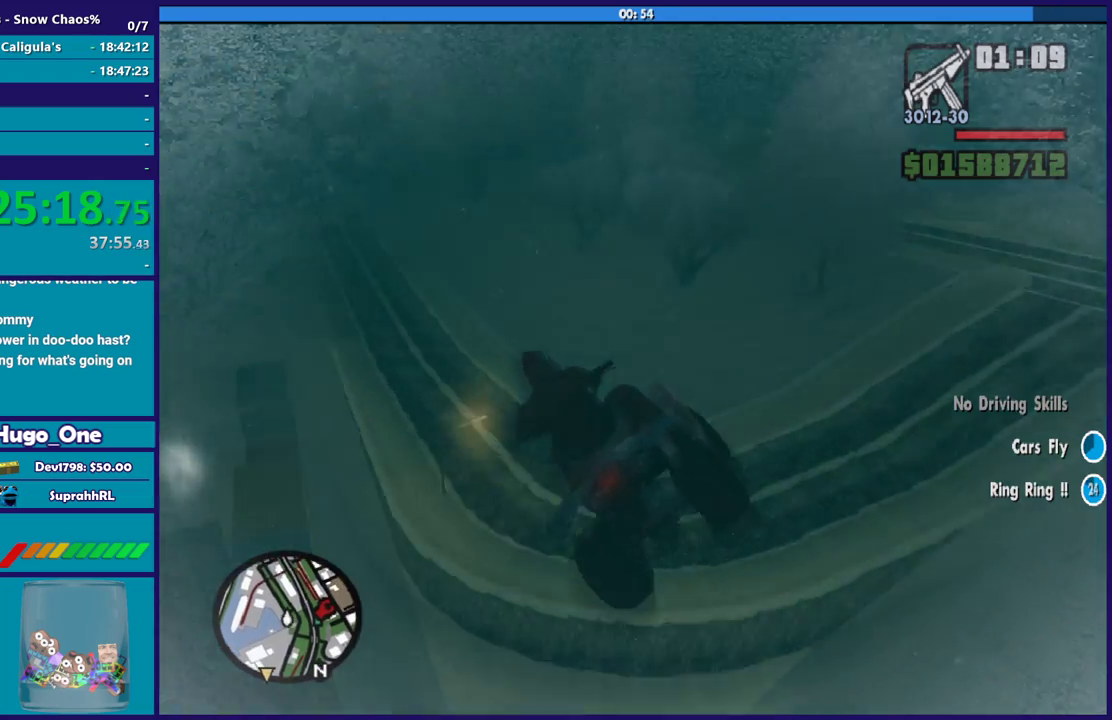
{"buttons": ["L2"], "left_stick": "up", "right_stick": "center", "button_events": []}
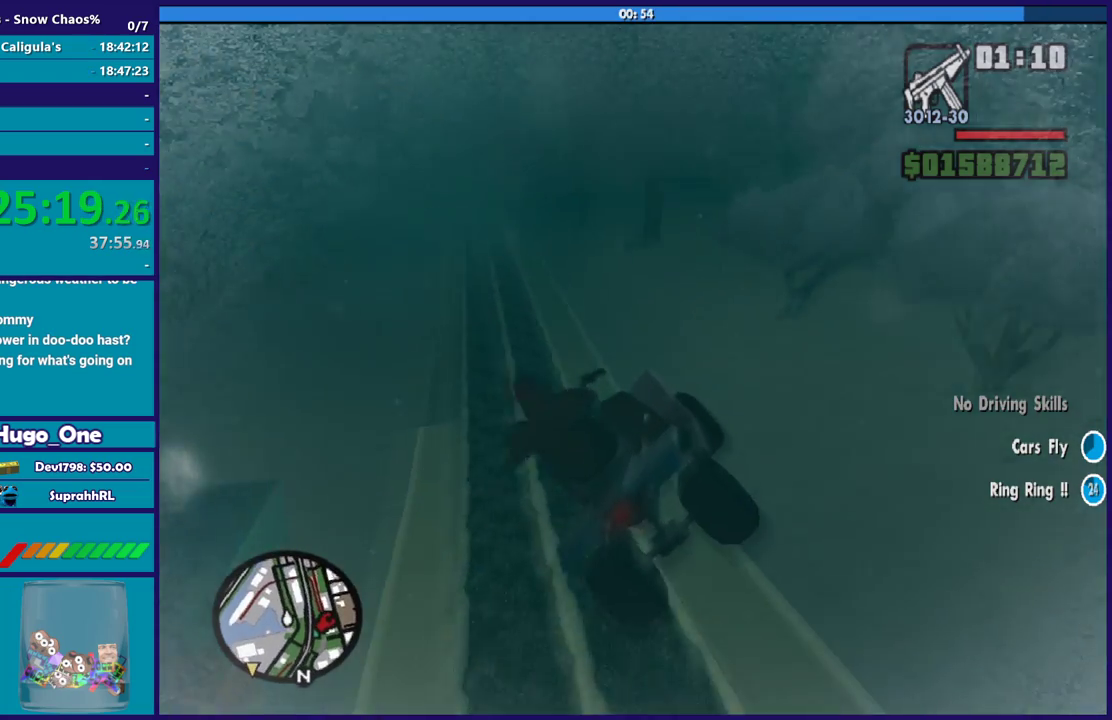
{"buttons": ["L2"], "left_stick": "up", "right_stick": "center", "button_events": []}
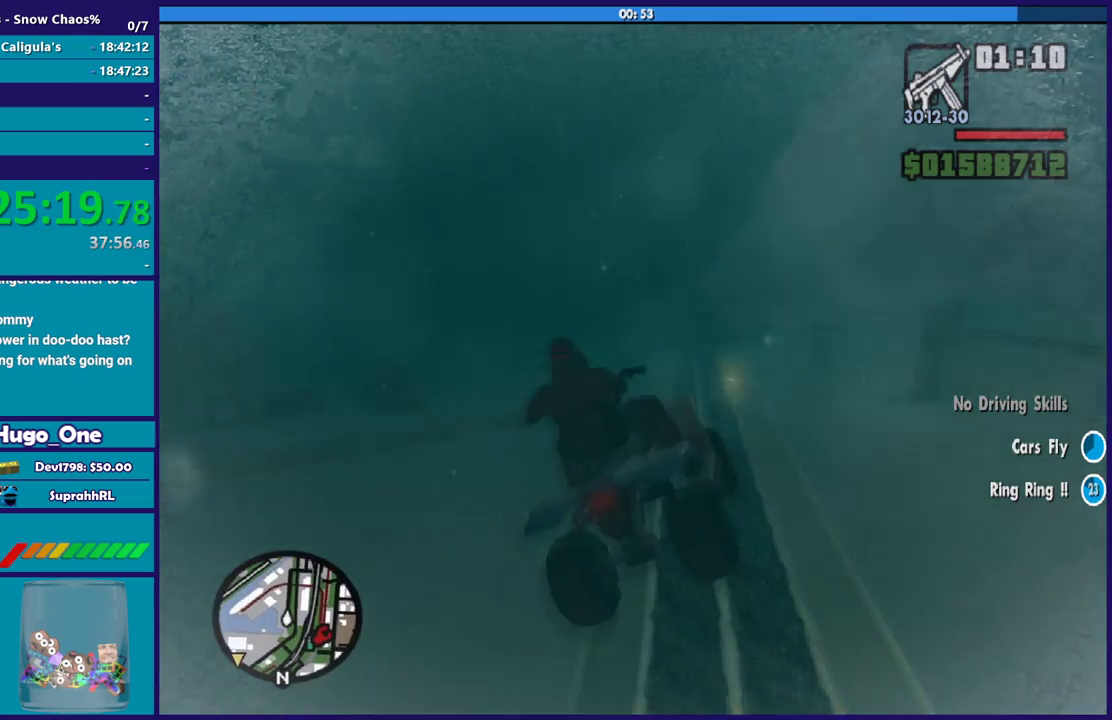
{"buttons": ["L2"], "left_stick": "left", "right_stick": "center", "button_events": []}
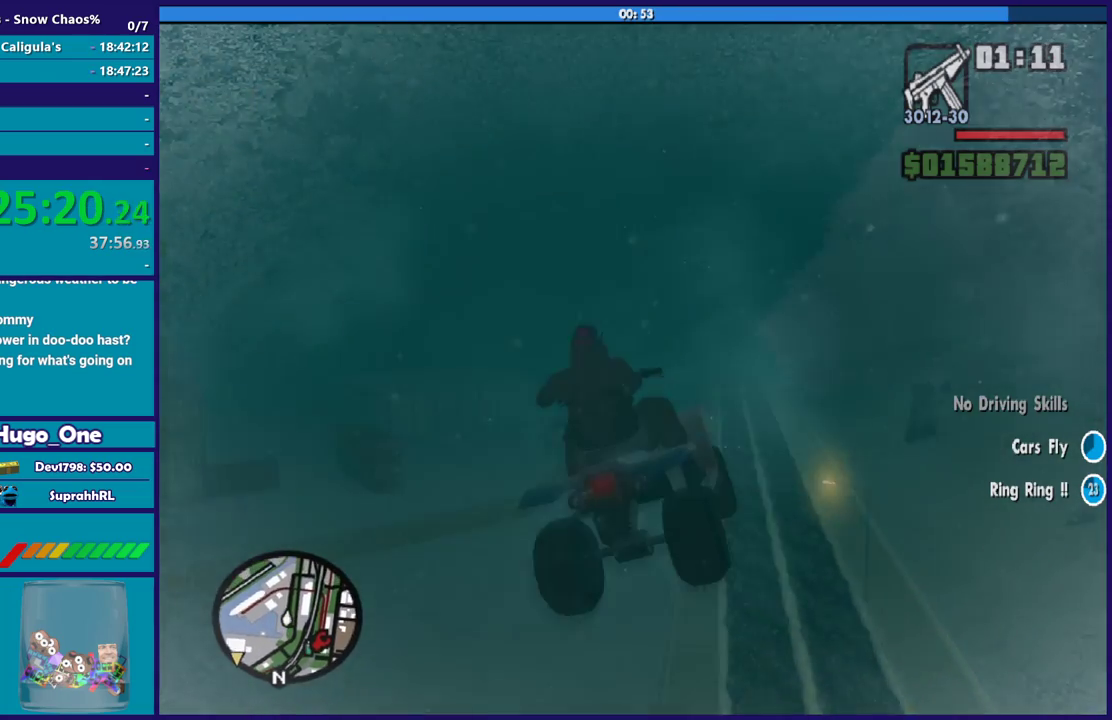
{"buttons": ["L2"], "left_stick": "right", "right_stick": "center", "button_events": []}
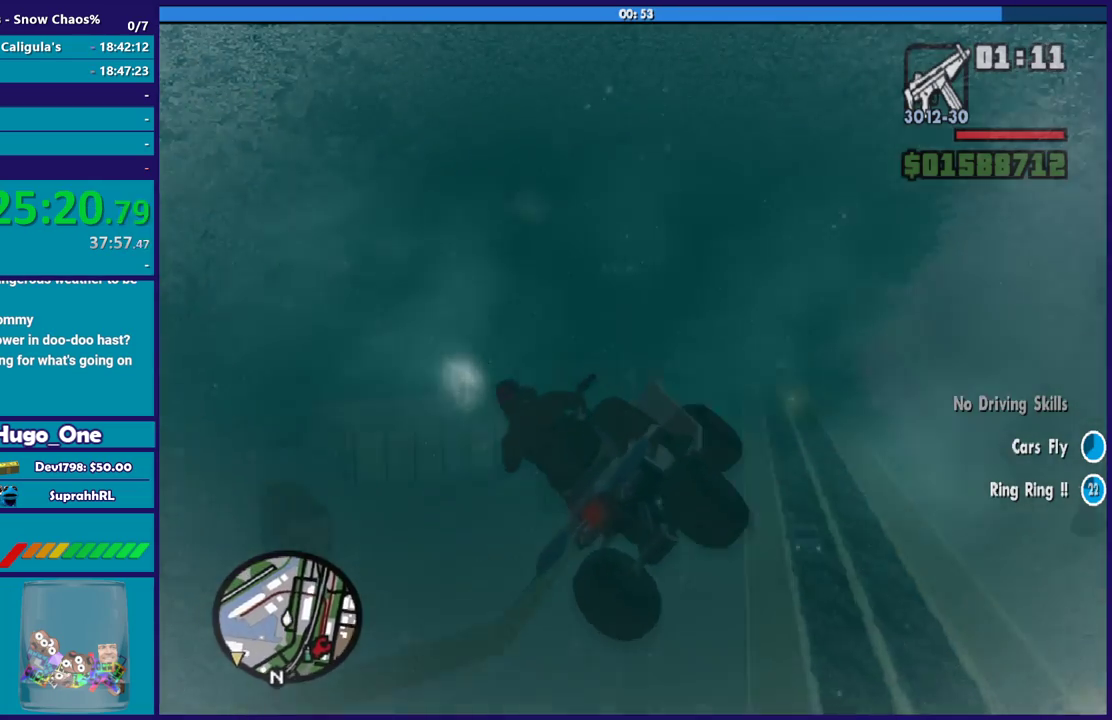
{"buttons": ["L2"], "left_stick": "center", "right_stick": "center", "button_events": []}
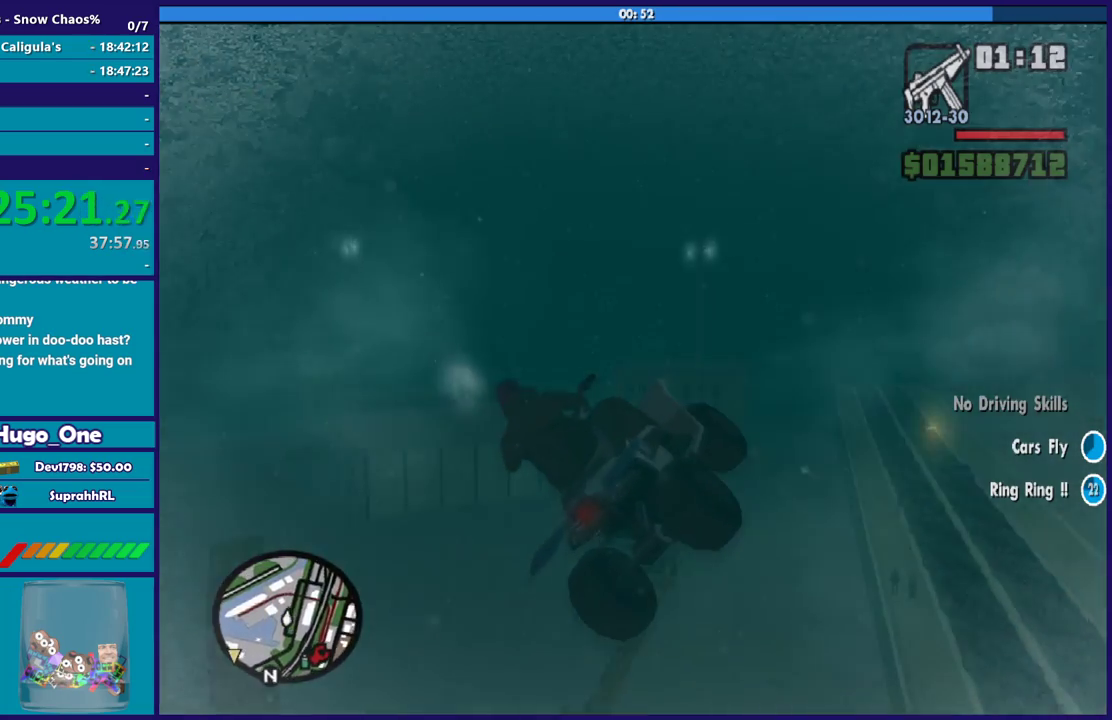
{"buttons": ["L2"], "left_stick": "right", "right_stick": "center", "button_events": []}
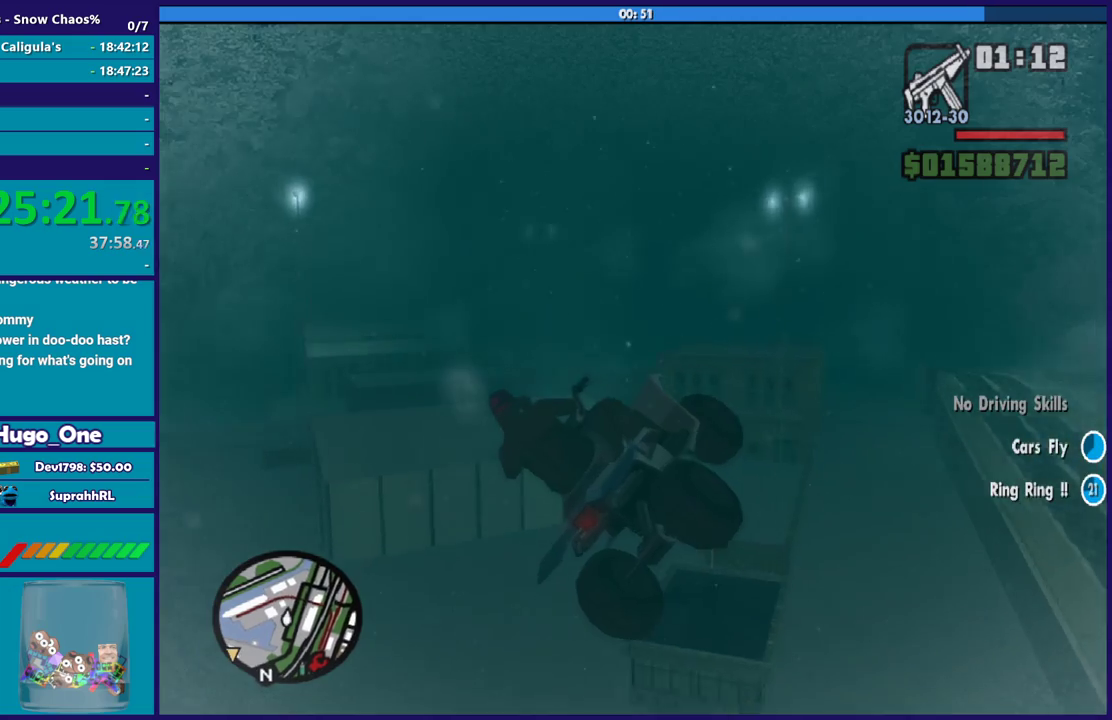
{"buttons": ["L2"], "left_stick": "up", "right_stick": "center", "button_events": []}
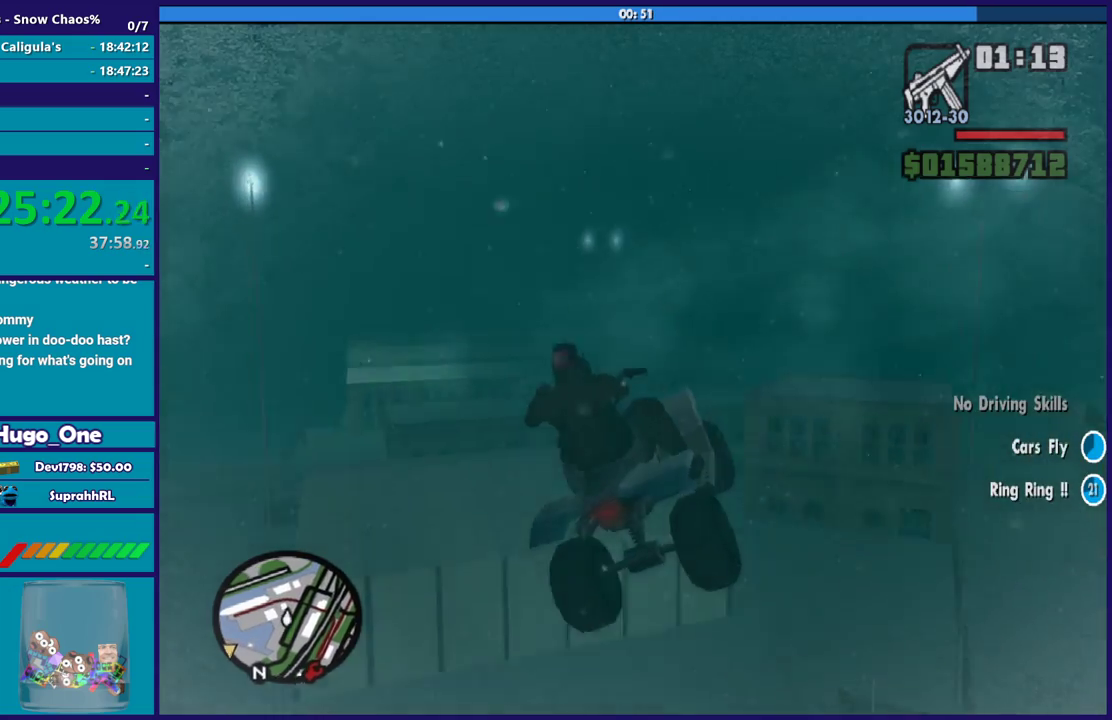
{"buttons": ["L2"], "left_stick": "up-right", "right_stick": "center", "button_events": []}
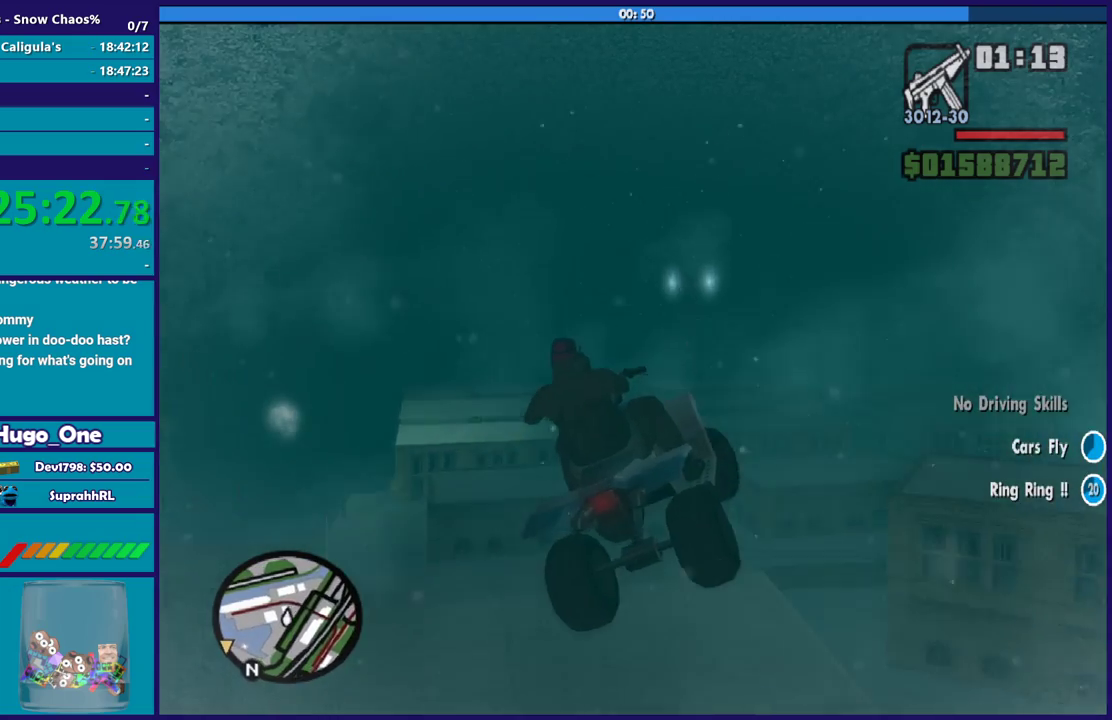
{"buttons": ["L2"], "left_stick": "up", "right_stick": "center", "button_events": []}
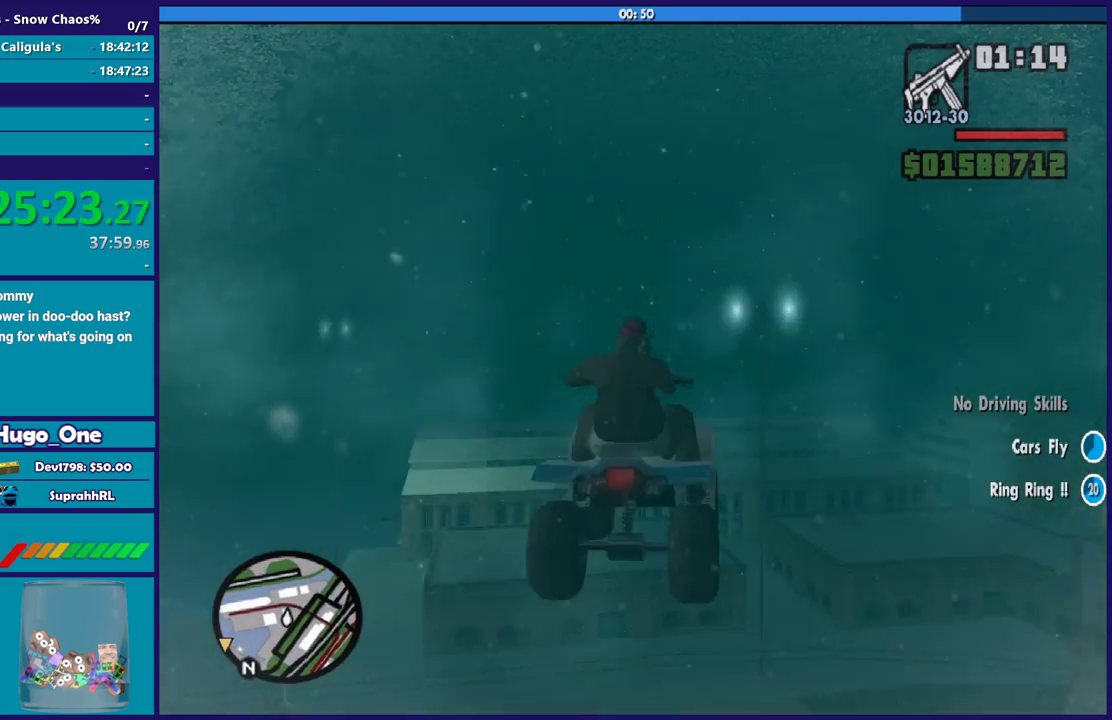
{"buttons": ["L2"], "left_stick": "down-left", "right_stick": "center", "button_events": []}